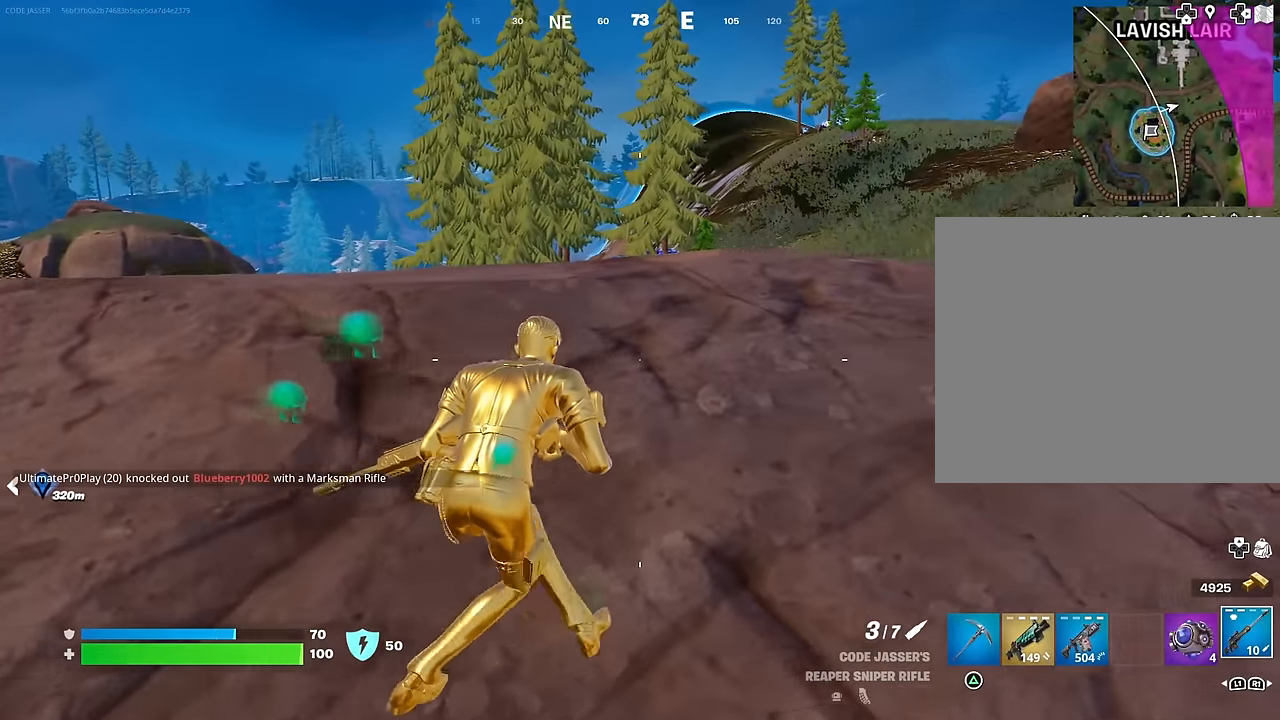
Gameplay with a controller (PlayStation layout); each line is a JSON object with the inputs held at the frame after it. "events" lists button and stick changes between this image and that frame as [ms after this image, input, new state], when the widget could be followed in between.
{"buttons": [], "left_stick": "up-right", "right_stick": "center", "events": [[200, "left_stick", "up-right"], [250, "R3", "down"], [350, "R3", "up"], [350, "right_stick", "up"], [433, "right_stick", "center"]]}
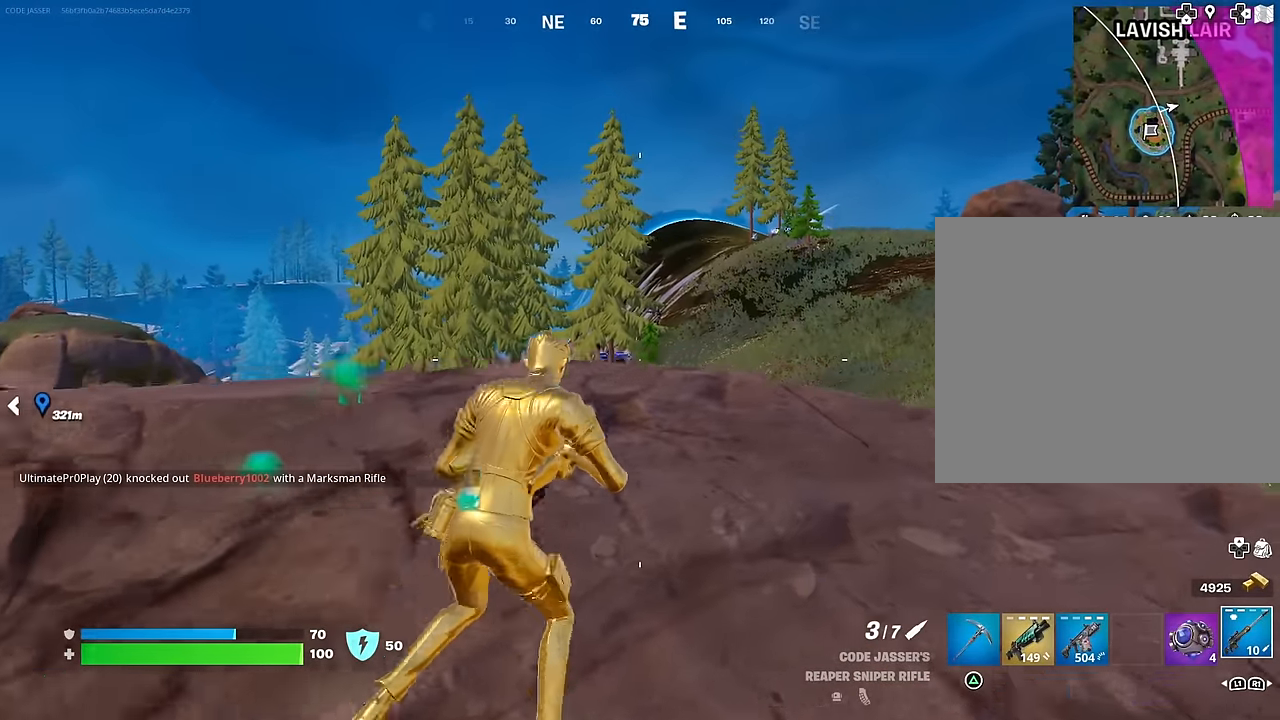
{"buttons": ["L2"], "left_stick": "up-right", "right_stick": "center", "events": [[233, "L2", "down"], [333, "right_stick", "up-right"], [450, "right_stick", "center"]]}
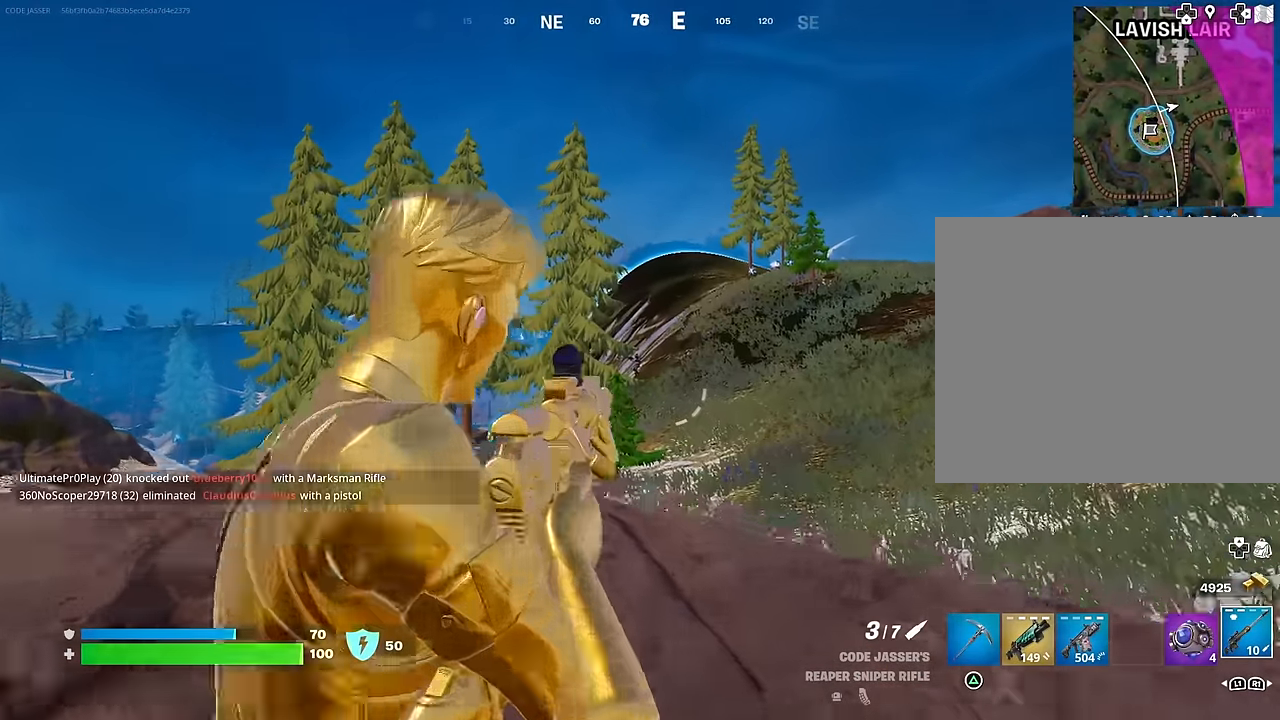
{"buttons": ["L2"], "left_stick": "center", "right_stick": "center", "events": [[133, "left_stick", "center"], [150, "right_stick", "up"], [250, "right_stick", "center"]]}
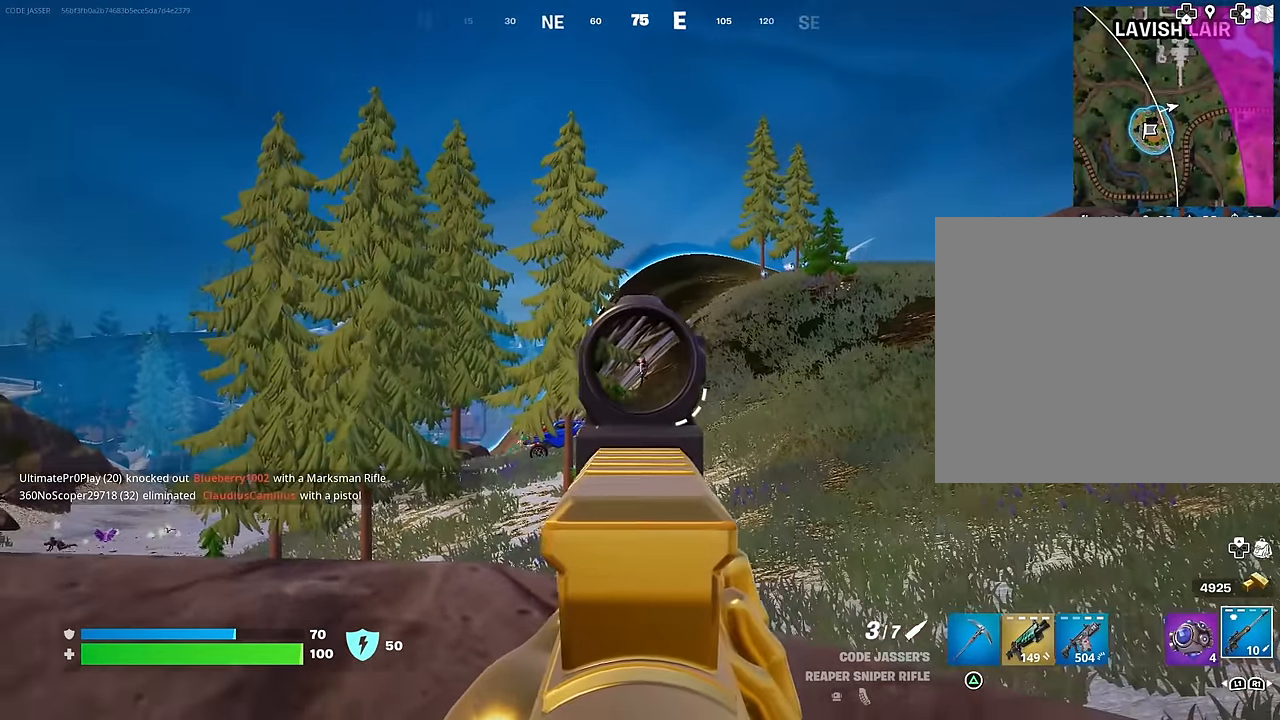
{"buttons": ["L2"], "left_stick": "center", "right_stick": "center", "events": [[267, "left_stick", "right"], [433, "left_stick", "center"]]}
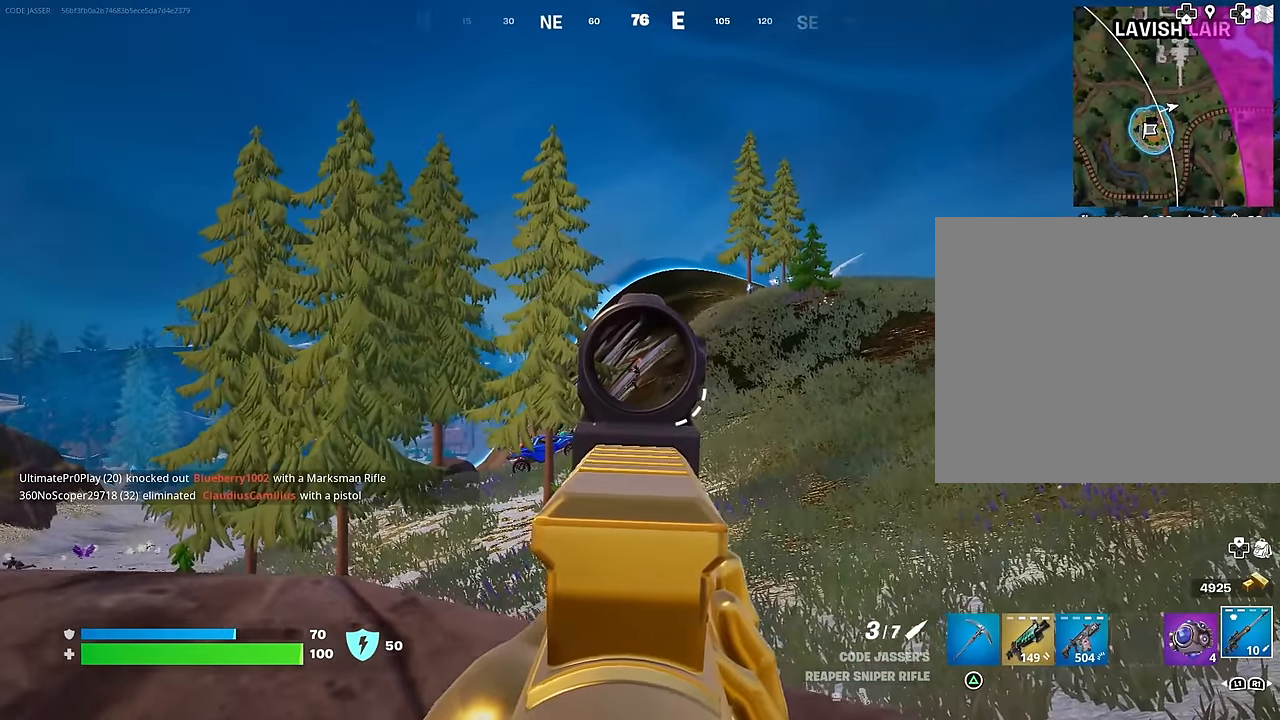
{"buttons": [], "left_stick": "down", "right_stick": "down", "events": [[367, "R2", "down"], [367, "R3", "down"], [367, "left_stick", "down"], [383, "right_stick", "down"], [400, "L2", "up"], [450, "R2", "up"], [450, "R3", "up"]]}
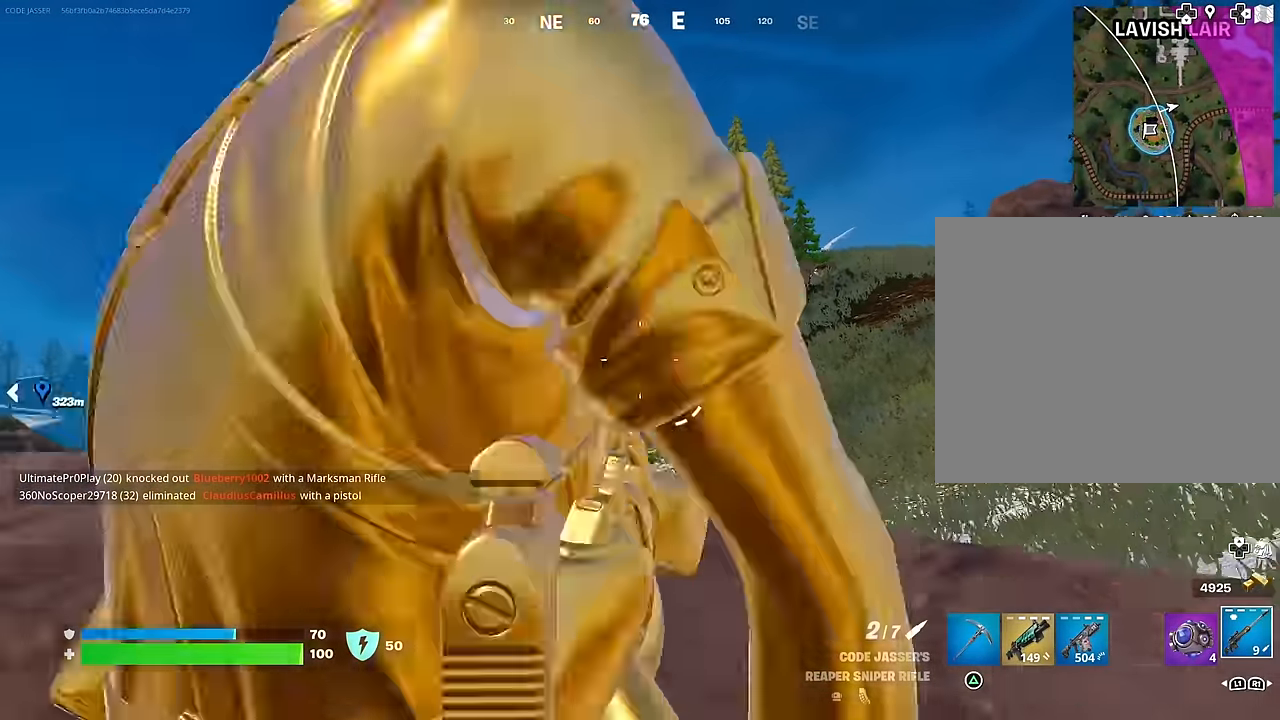
{"buttons": [], "left_stick": "down", "right_stick": "center", "events": [[100, "right_stick", "center"]]}
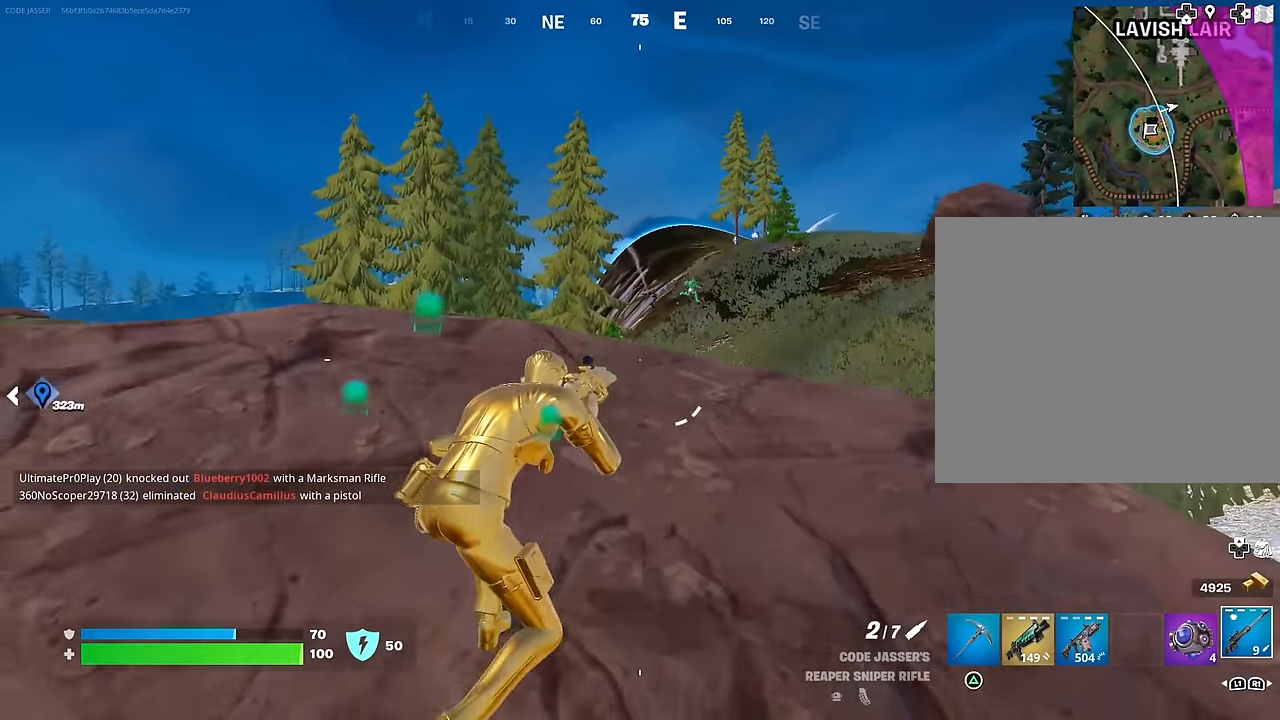
{"buttons": [], "left_stick": "center", "right_stick": "center", "events": [[317, "left_stick", "center"]]}
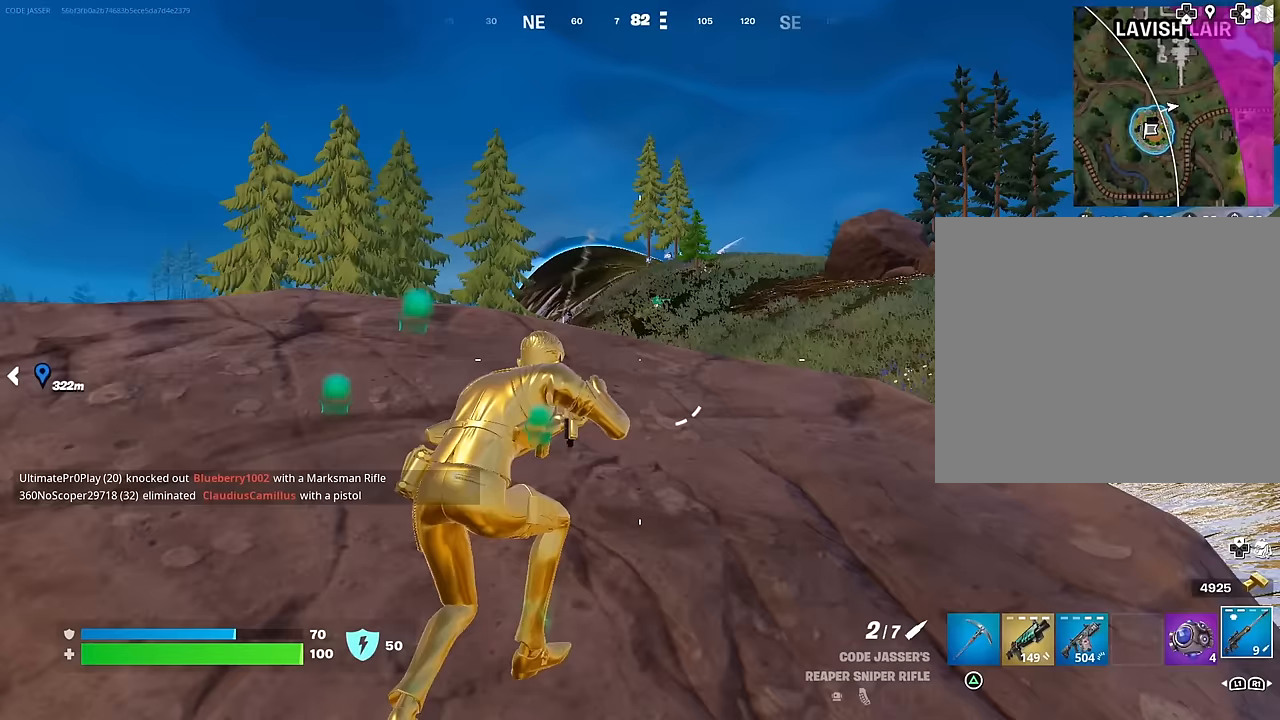
{"buttons": ["L2", "R3"], "left_stick": "center", "right_stick": "center", "events": [[367, "right_stick", "up-right"], [400, "L2", "down"], [450, "R3", "down"], [450, "right_stick", "center"]]}
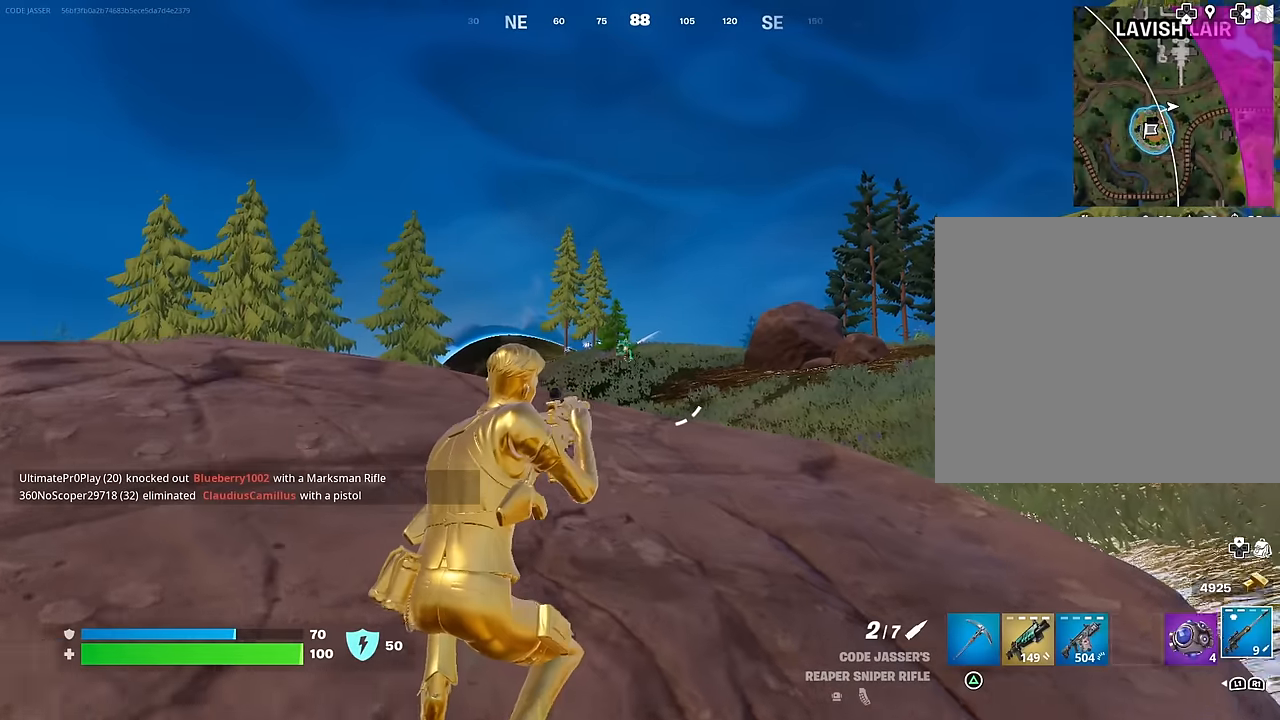
{"buttons": ["L2"], "left_stick": "center", "right_stick": "right", "events": [[33, "R3", "up"], [83, "right_stick", "up-right"], [150, "right_stick", "center"], [217, "right_stick", "right"]]}
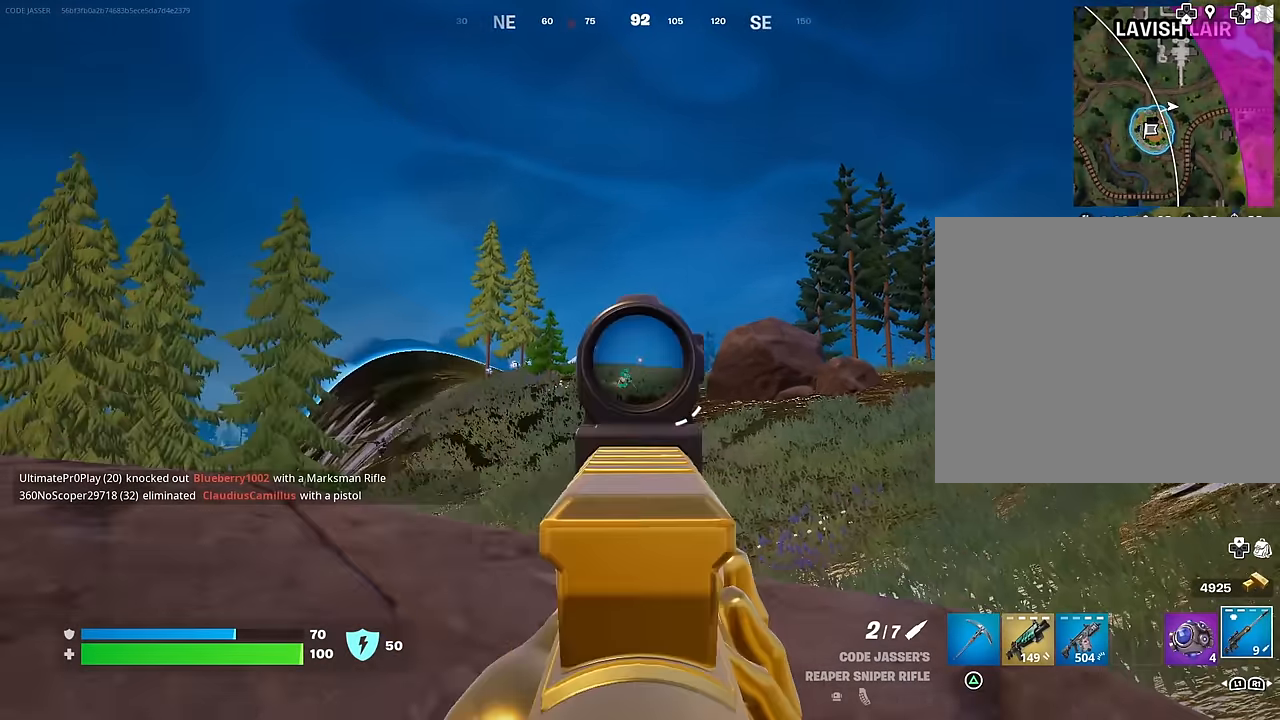
{"buttons": ["L2", "R2", "R3"], "left_stick": "down", "right_stick": "down", "events": [[100, "right_stick", "center"], [367, "right_stick", "right"], [483, "R2", "down"], [483, "R3", "down"], [500, "left_stick", "down"], [500, "right_stick", "down"]]}
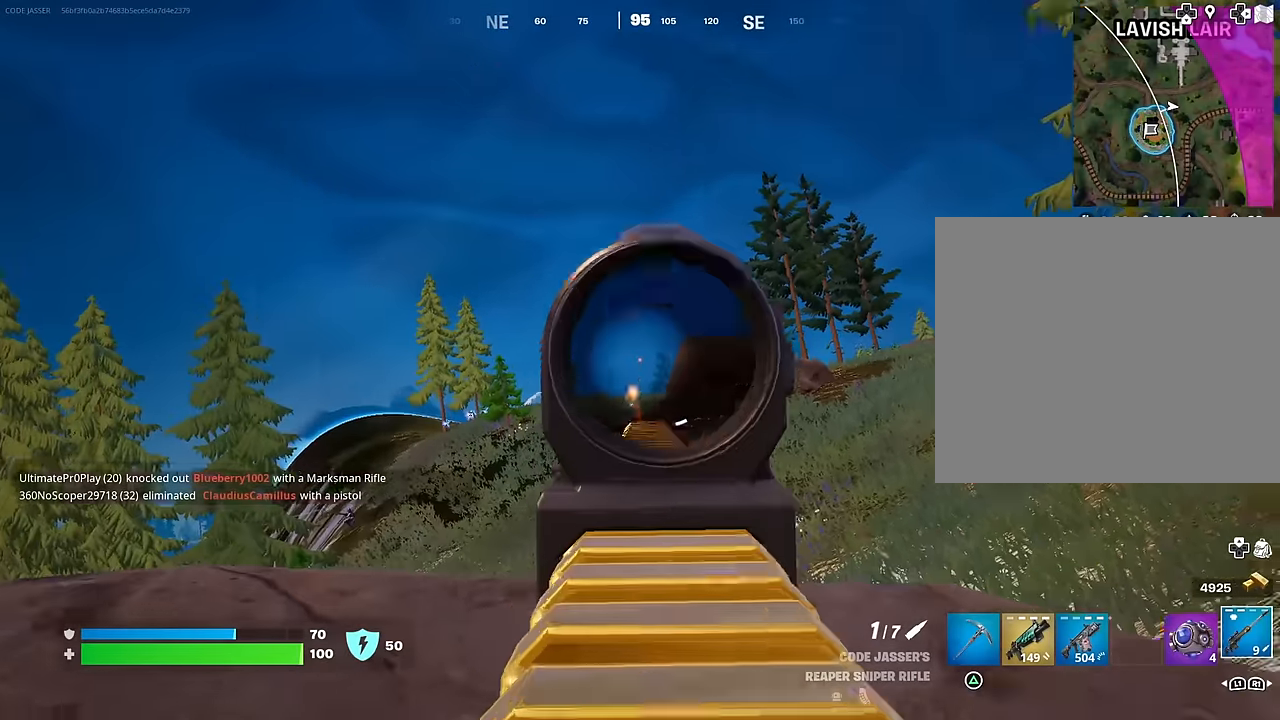
{"buttons": ["L1"], "left_stick": "center", "right_stick": "center", "events": [[50, "L2", "up"], [67, "R3", "up"], [83, "R2", "up"], [183, "right_stick", "center"], [450, "L1", "down"], [450, "left_stick", "center"]]}
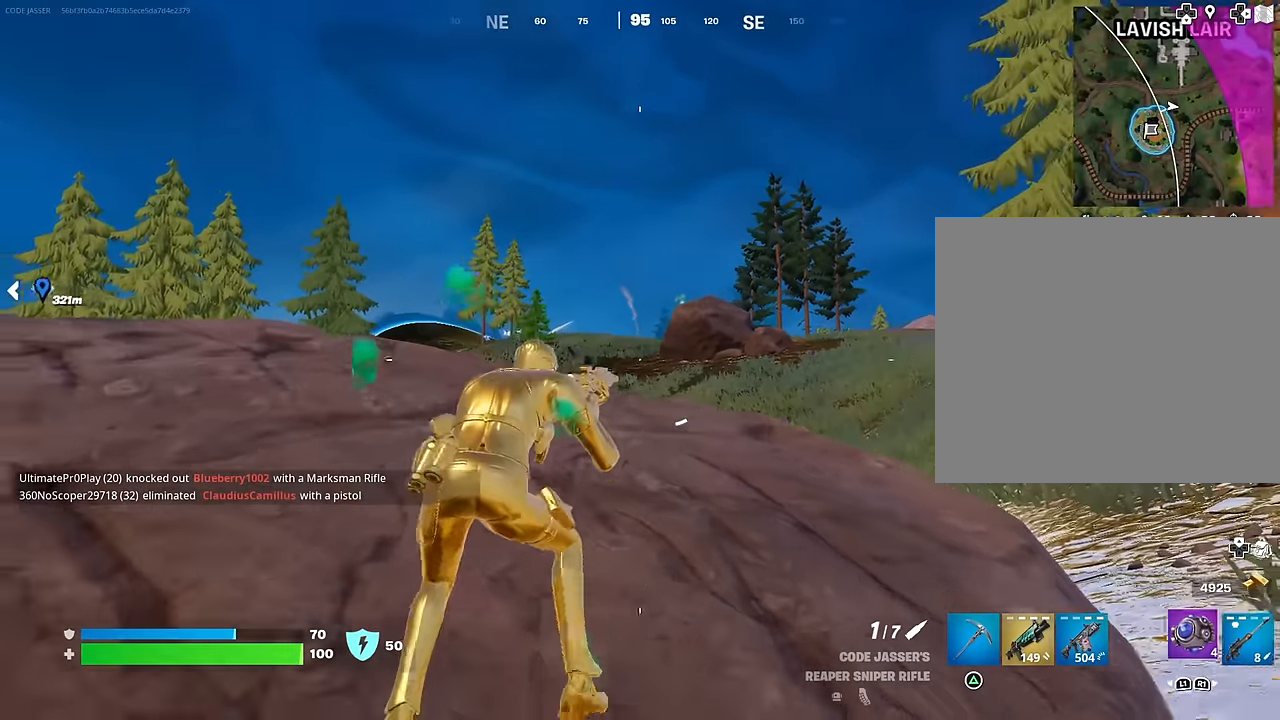
{"buttons": [], "left_stick": "up", "right_stick": "down", "events": [[33, "L1", "up"], [33, "right_stick", "down-right"], [50, "R3", "down"], [117, "R3", "up"], [217, "right_stick", "down"], [233, "left_stick", "up"], [317, "R2", "down"], [433, "R2", "up"]]}
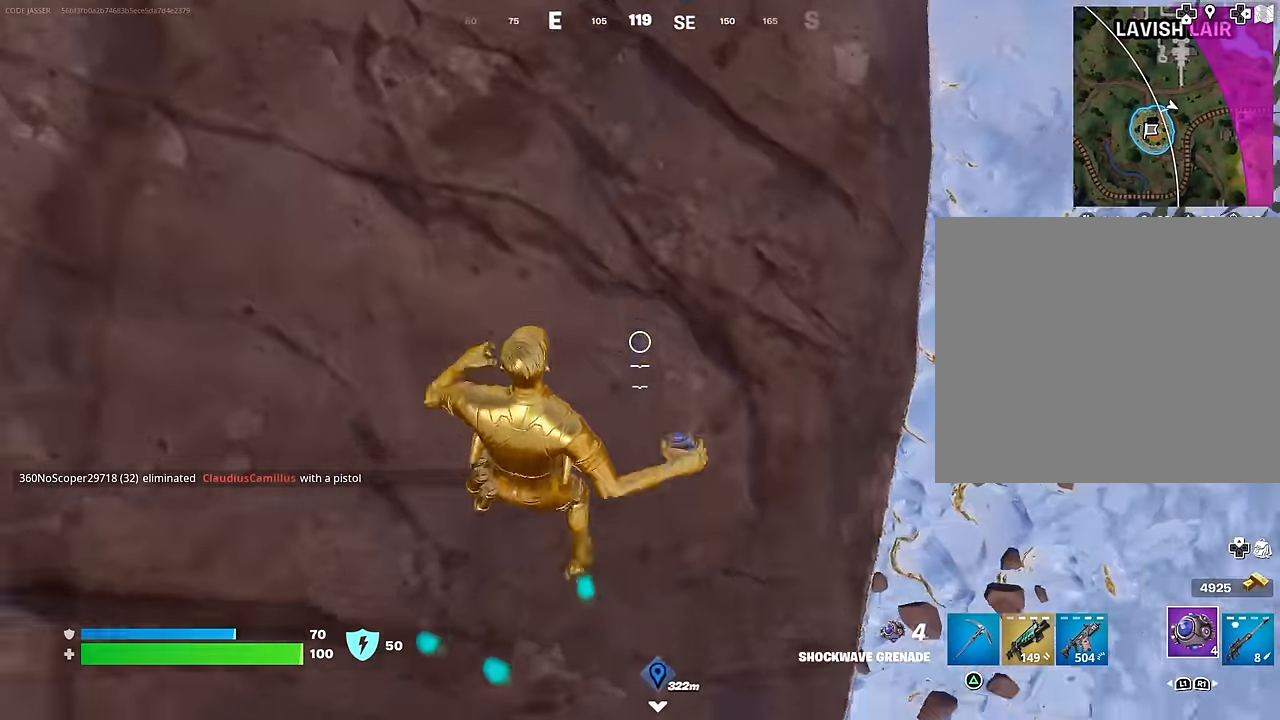
{"buttons": [], "left_stick": "up", "right_stick": "up", "events": [[167, "L3", "down"], [233, "right_stick", "up"], [267, "L3", "up"]]}
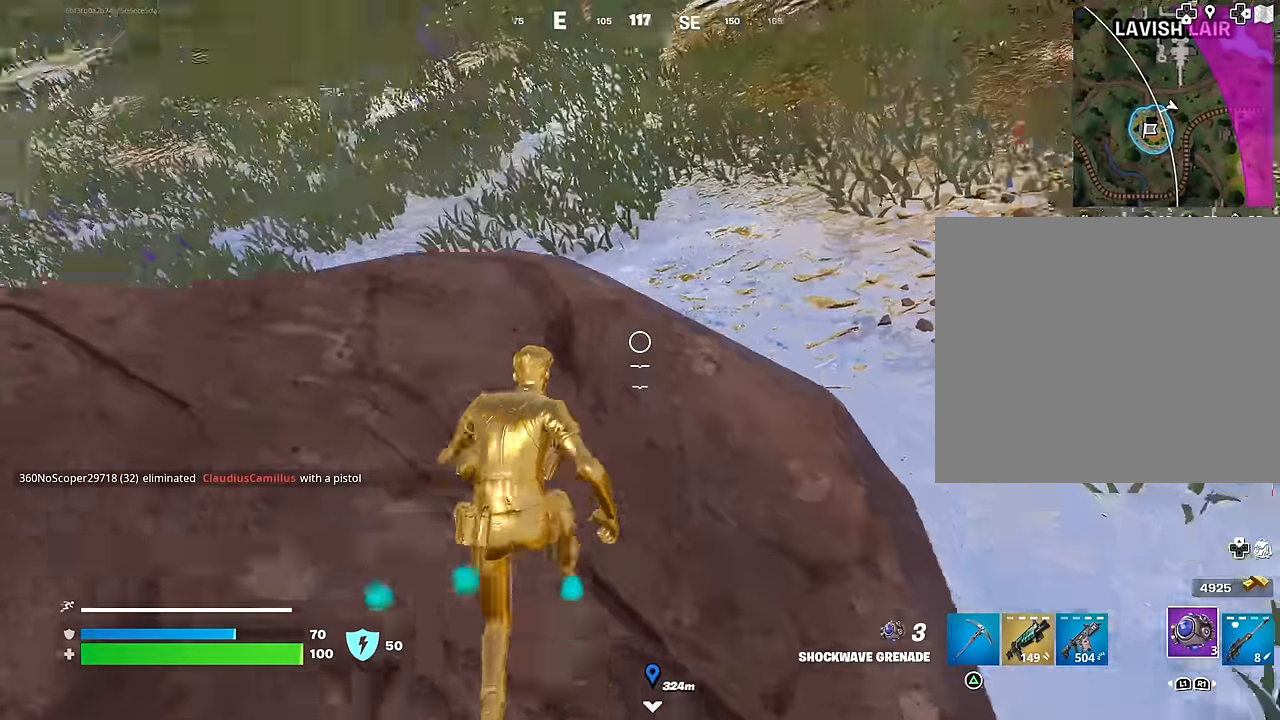
{"buttons": ["R1"], "left_stick": "up", "right_stick": "center", "events": [[17, "CROSS", "down"], [33, "right_stick", "center"], [100, "CROSS", "up"], [267, "right_stick", "up"], [300, "R1", "down"], [367, "R1", "up"], [367, "right_stick", "center"], [434, "R1", "down"]]}
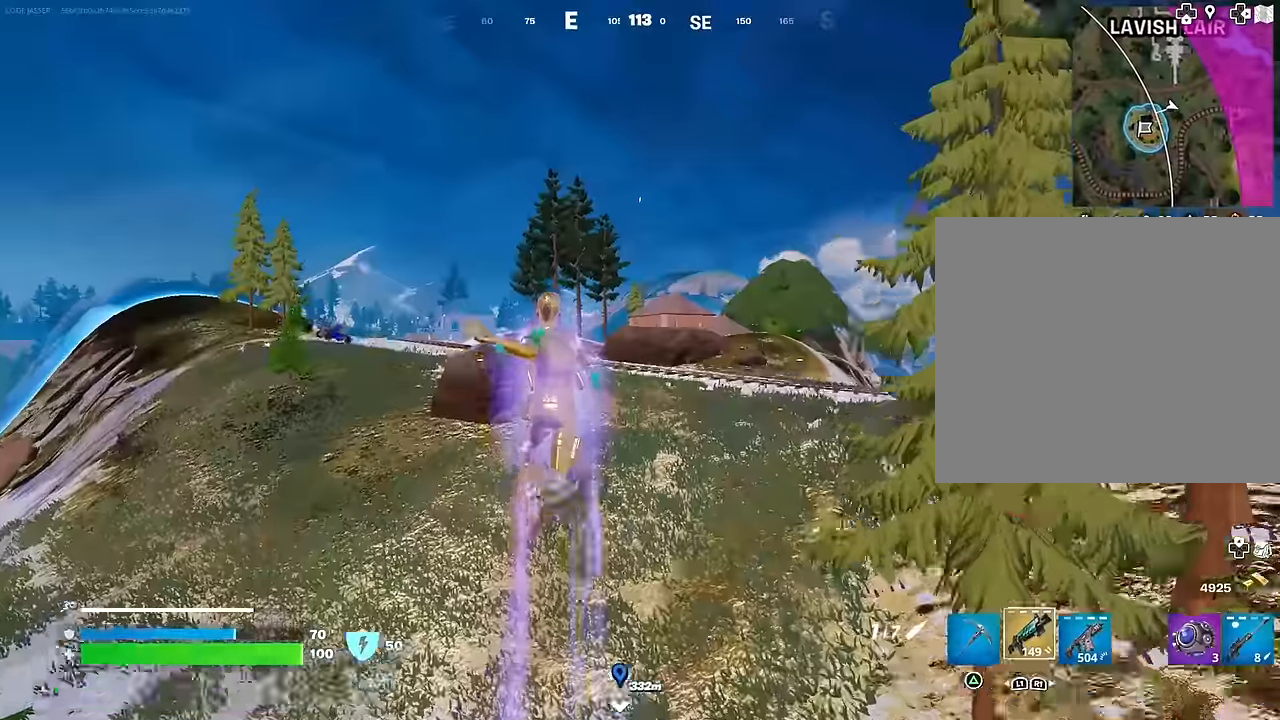
{"buttons": [], "left_stick": "up-right", "right_stick": "center", "events": [[17, "R1", "up"], [334, "right_stick", "down"], [384, "left_stick", "up-right"], [450, "right_stick", "center"]]}
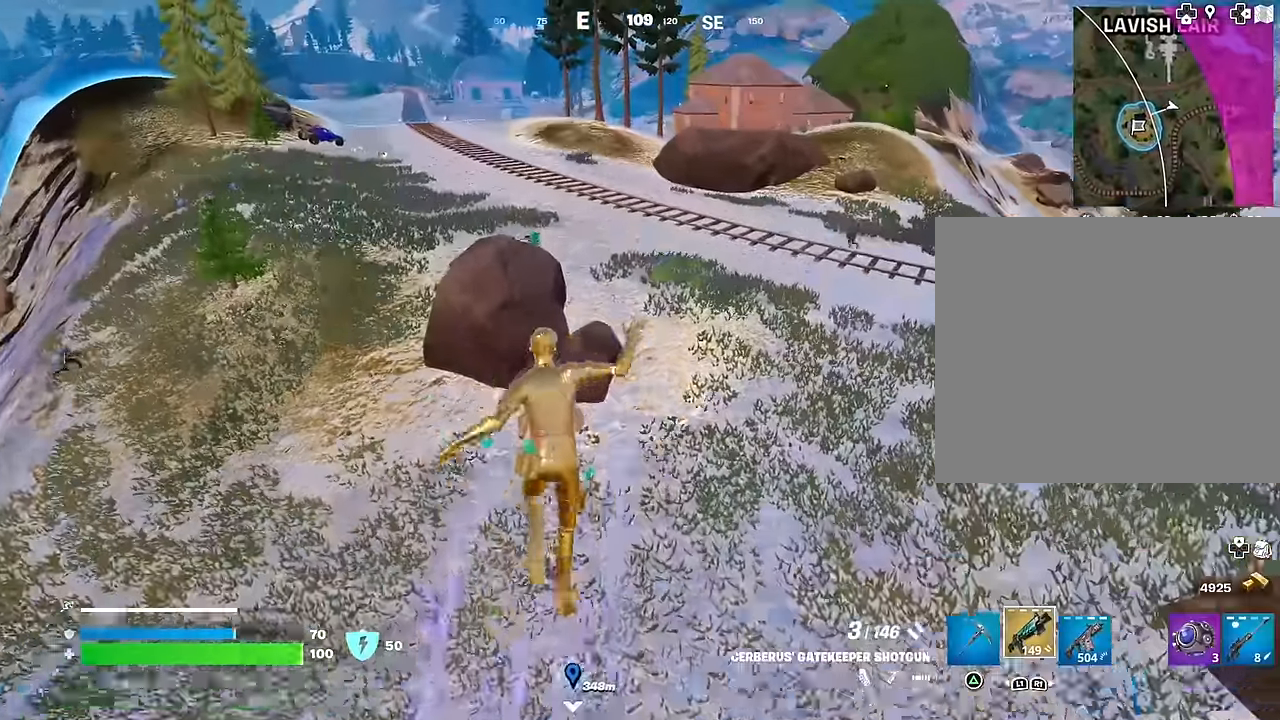
{"buttons": [], "left_stick": "up-left", "right_stick": "center", "events": [[234, "left_stick", "up"], [284, "right_stick", "left"], [417, "left_stick", "up-left"], [417, "right_stick", "center"]]}
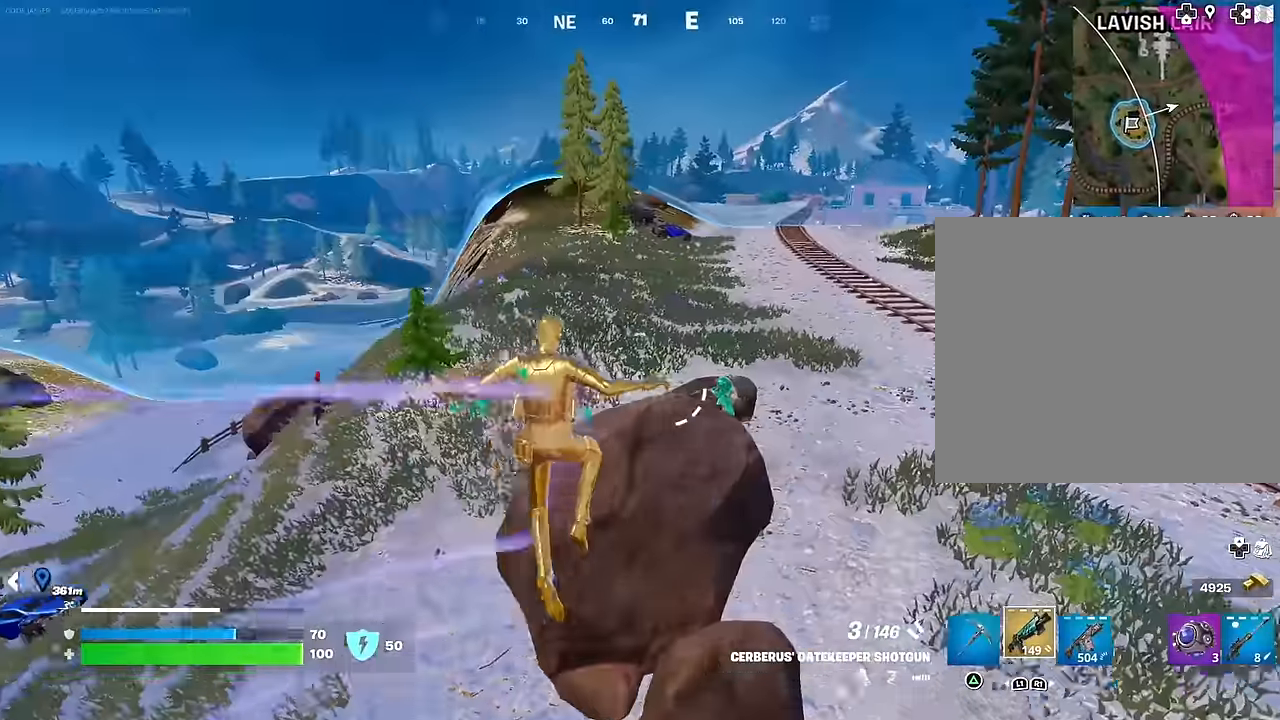
{"buttons": [], "left_stick": "up-right", "right_stick": "up-left", "events": [[50, "right_stick", "left"], [200, "left_stick", "center"], [250, "right_stick", "up-left"], [317, "left_stick", "up-right"], [367, "right_stick", "up"], [500, "right_stick", "up-left"]]}
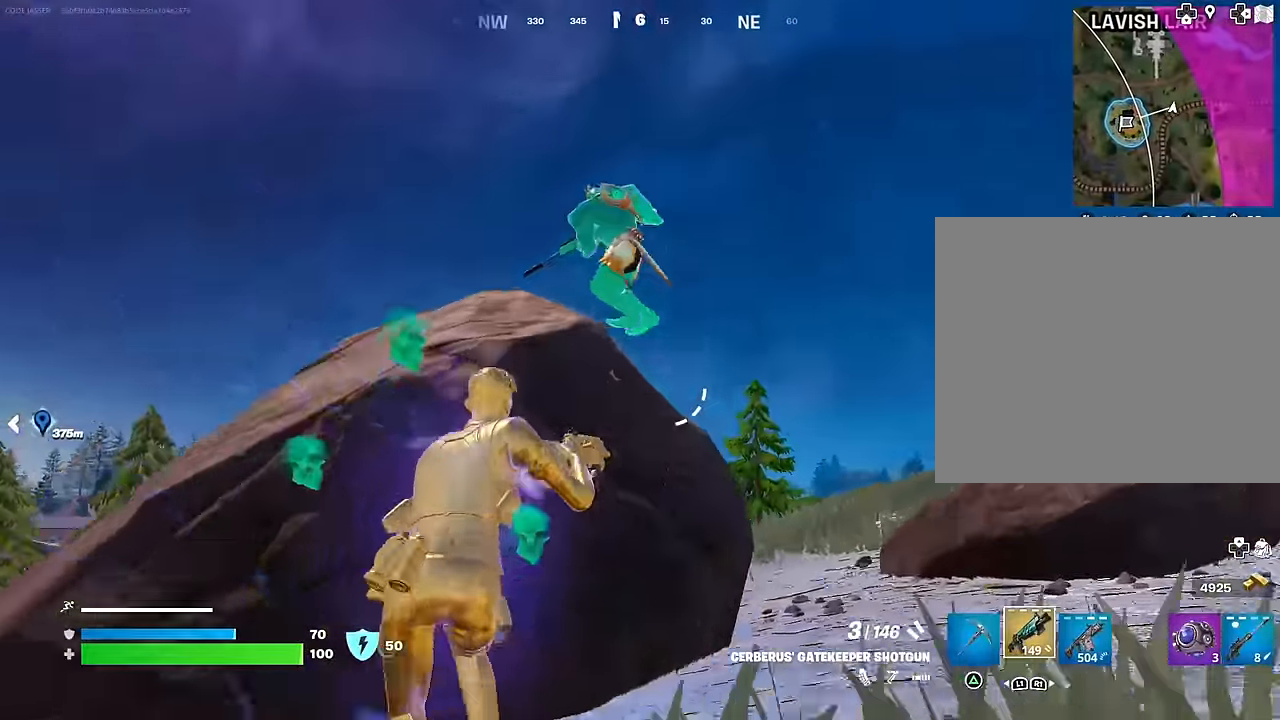
{"buttons": ["CROSS"], "left_stick": "up-right", "right_stick": "center", "events": [[184, "R2", "down"], [267, "R2", "up"], [284, "right_stick", "down-left"], [334, "R1", "down"], [434, "R1", "up"], [450, "right_stick", "center"], [500, "CROSS", "down"]]}
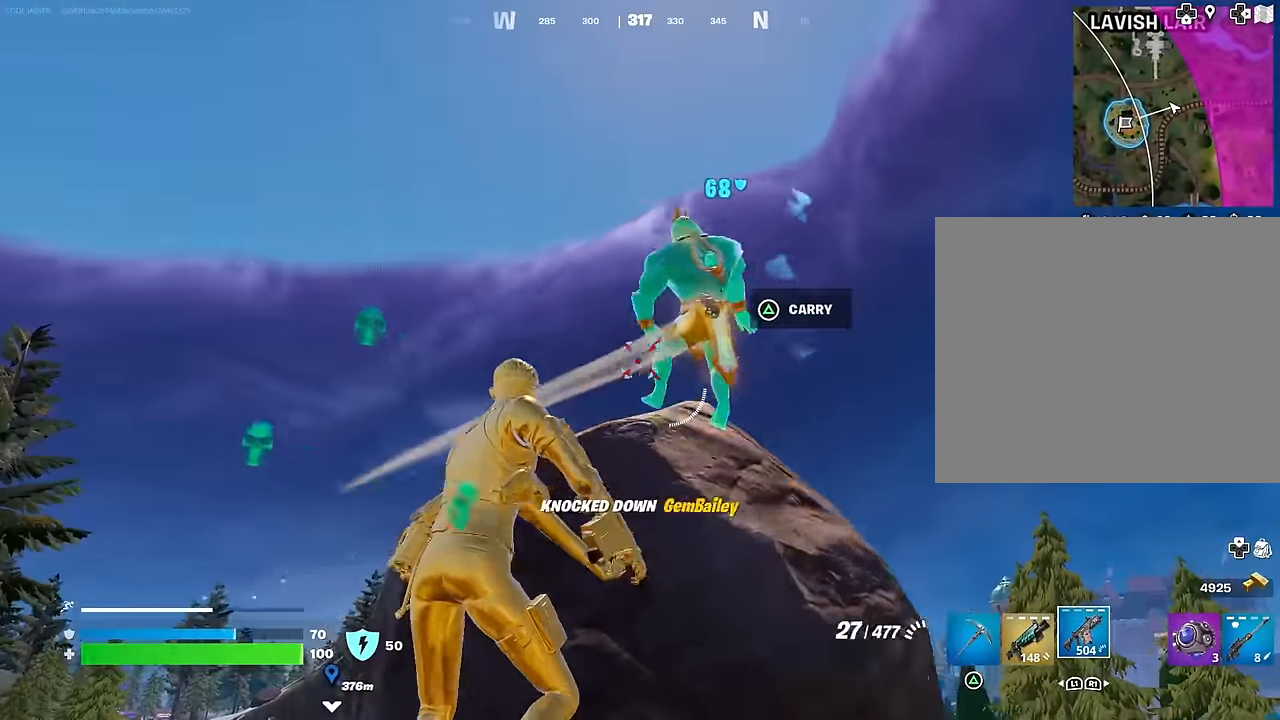
{"buttons": ["L1"], "left_stick": "down-right", "right_stick": "left", "events": [[84, "CROSS", "up"], [100, "right_stick", "down"], [184, "R2", "down"], [184, "right_stick", "down-left"], [284, "L1", "down"], [300, "right_stick", "left"], [317, "R2", "up"], [367, "L1", "up"], [367, "left_stick", "down-right"], [450, "L1", "down"]]}
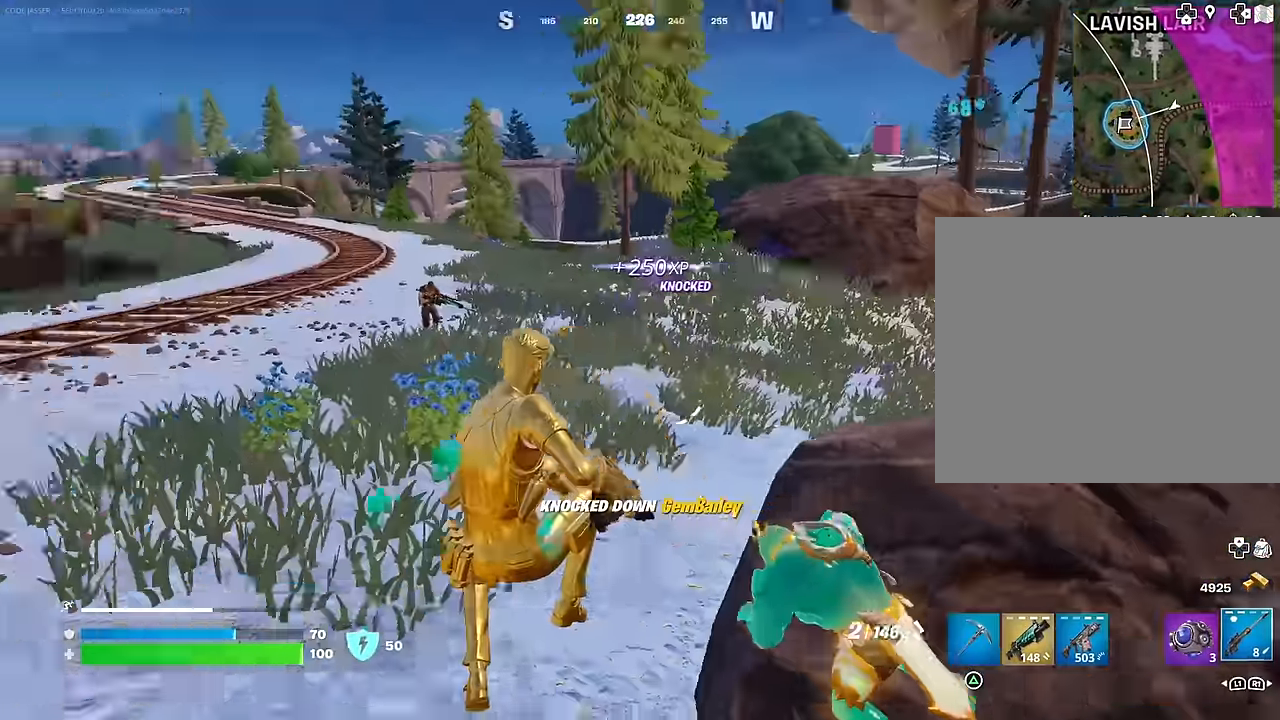
{"buttons": ["L2"], "left_stick": "left", "right_stick": "center", "events": [[34, "L1", "up"], [84, "left_stick", "down"], [117, "right_stick", "center"], [300, "right_stick", "up"], [384, "right_stick", "right"], [417, "L2", "down"], [434, "left_stick", "left"], [467, "right_stick", "center"]]}
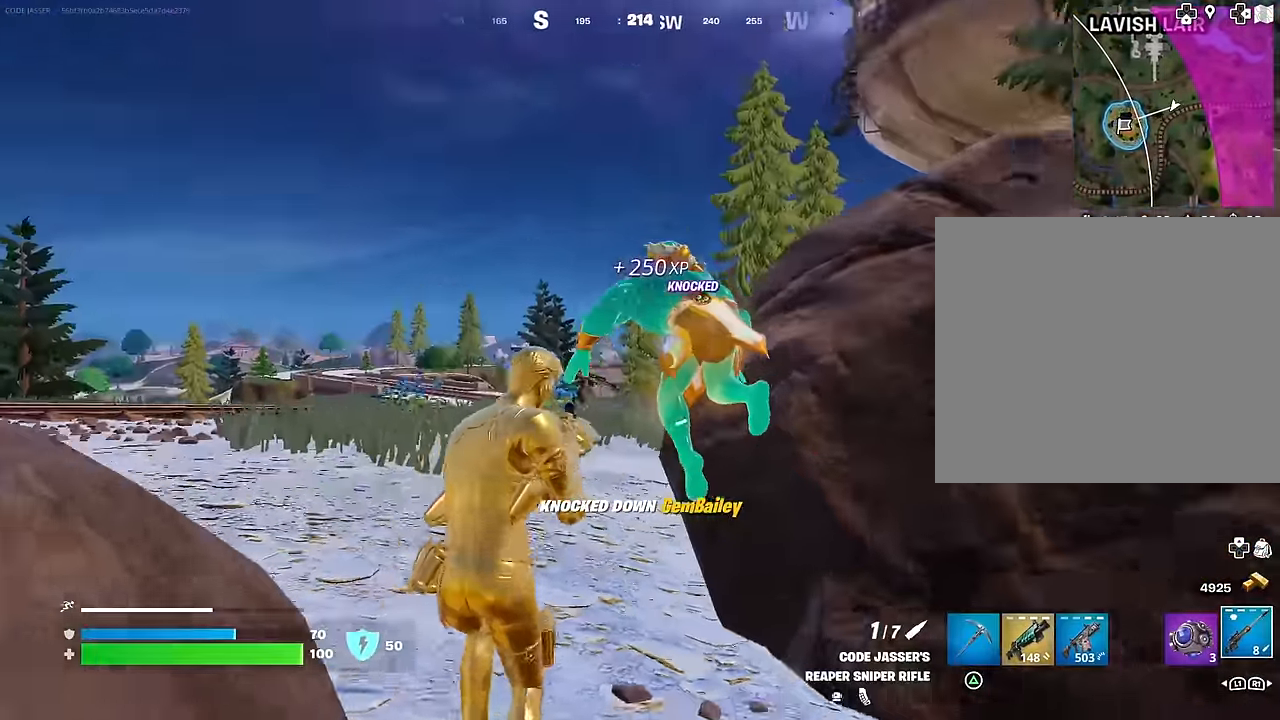
{"buttons": ["L2"], "left_stick": "up-right", "right_stick": "up", "events": [[50, "left_stick", "up-left"], [50, "right_stick", "down"], [184, "right_stick", "up"], [300, "right_stick", "left"], [434, "left_stick", "up-right"], [434, "right_stick", "up"]]}
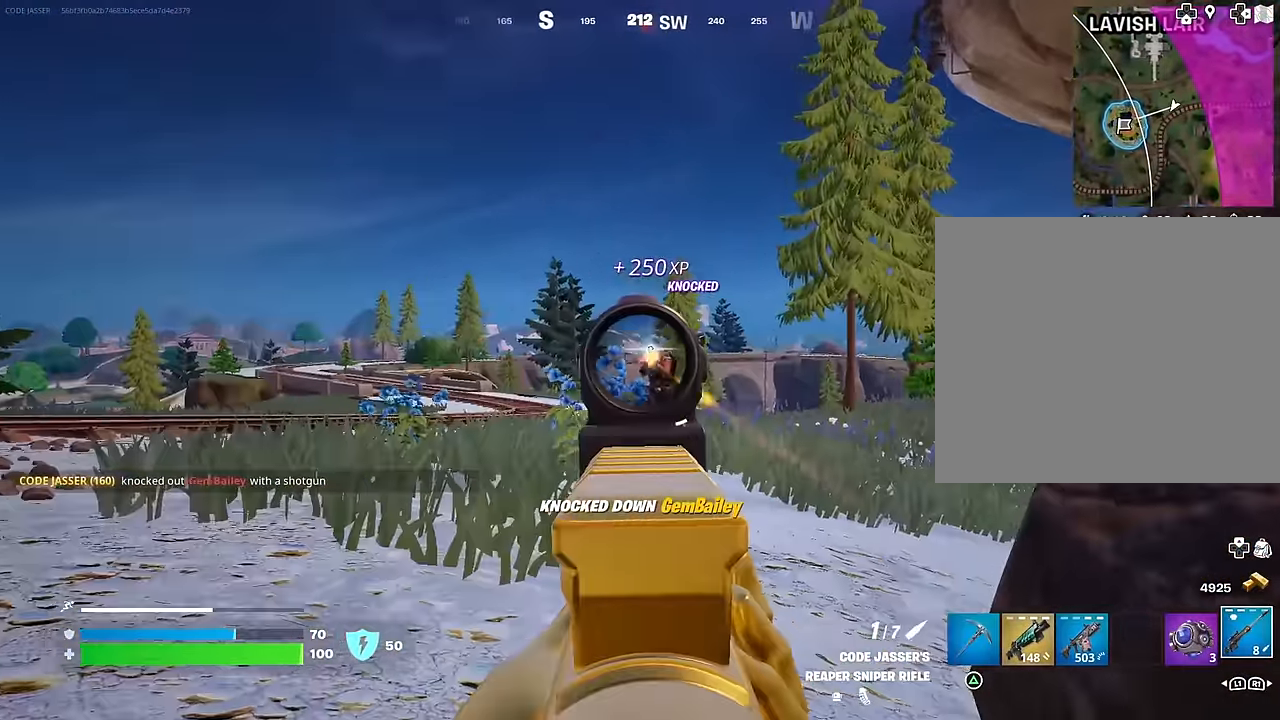
{"buttons": [], "left_stick": "left", "right_stick": "center", "events": [[17, "right_stick", "center"], [67, "left_stick", "right"], [84, "right_stick", "up"], [167, "R2", "down"], [184, "right_stick", "up-left"], [217, "L2", "up"], [234, "R2", "up"], [234, "right_stick", "center"], [284, "R1", "down"], [317, "CROSS", "down"], [384, "R1", "up"], [384, "right_stick", "down-left"], [400, "CROSS", "up"], [400, "left_stick", "down"], [467, "right_stick", "center"], [484, "left_stick", "left"]]}
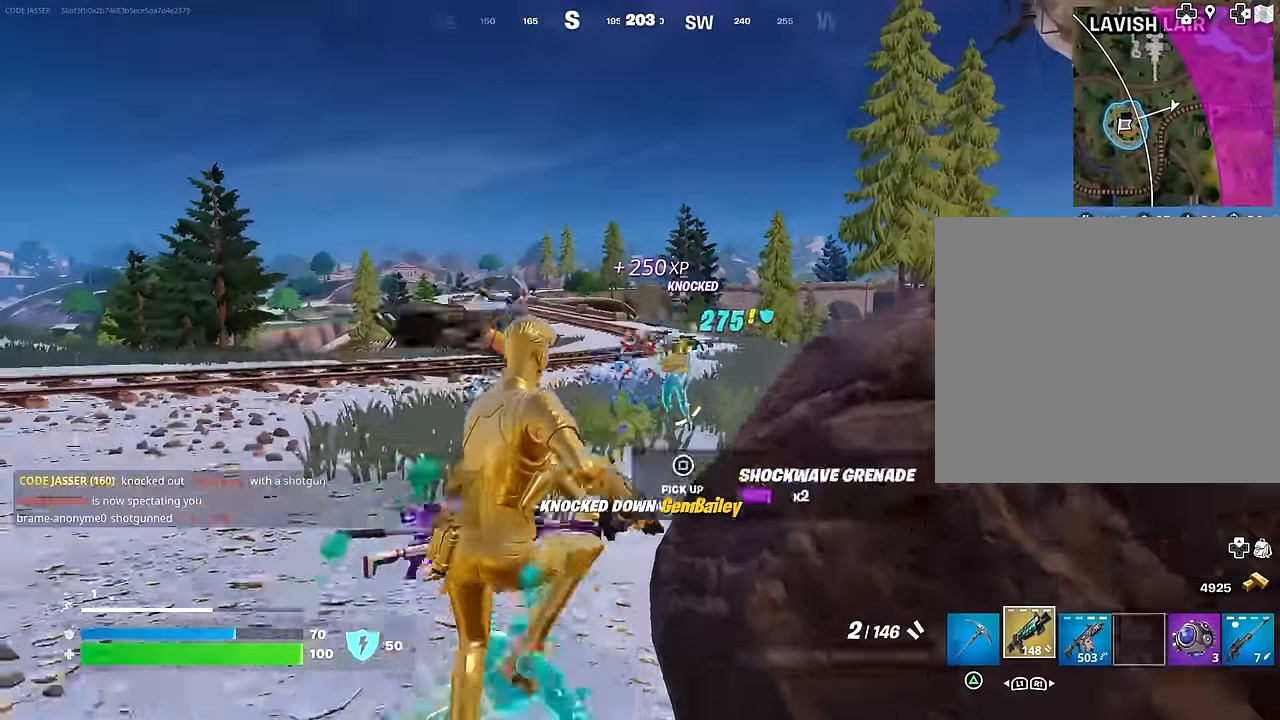
{"buttons": ["TRIANGLE"], "left_stick": "up-left", "right_stick": "center", "events": [[500, "TRIANGLE", "down"], [500, "left_stick", "up-left"]]}
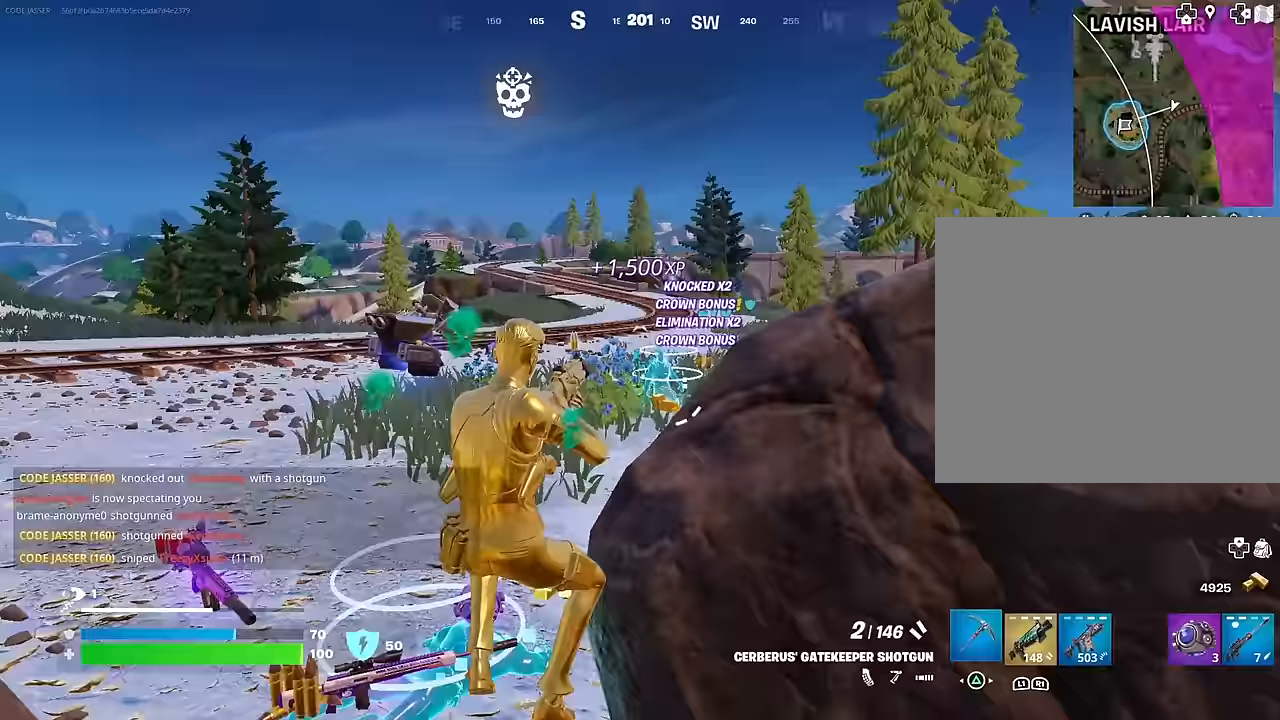
{"buttons": [], "left_stick": "up", "right_stick": "center", "events": [[50, "TRIANGLE", "up"], [150, "L3", "down"], [200, "right_stick", "down"], [250, "L3", "up"], [267, "right_stick", "center"], [400, "left_stick", "up"]]}
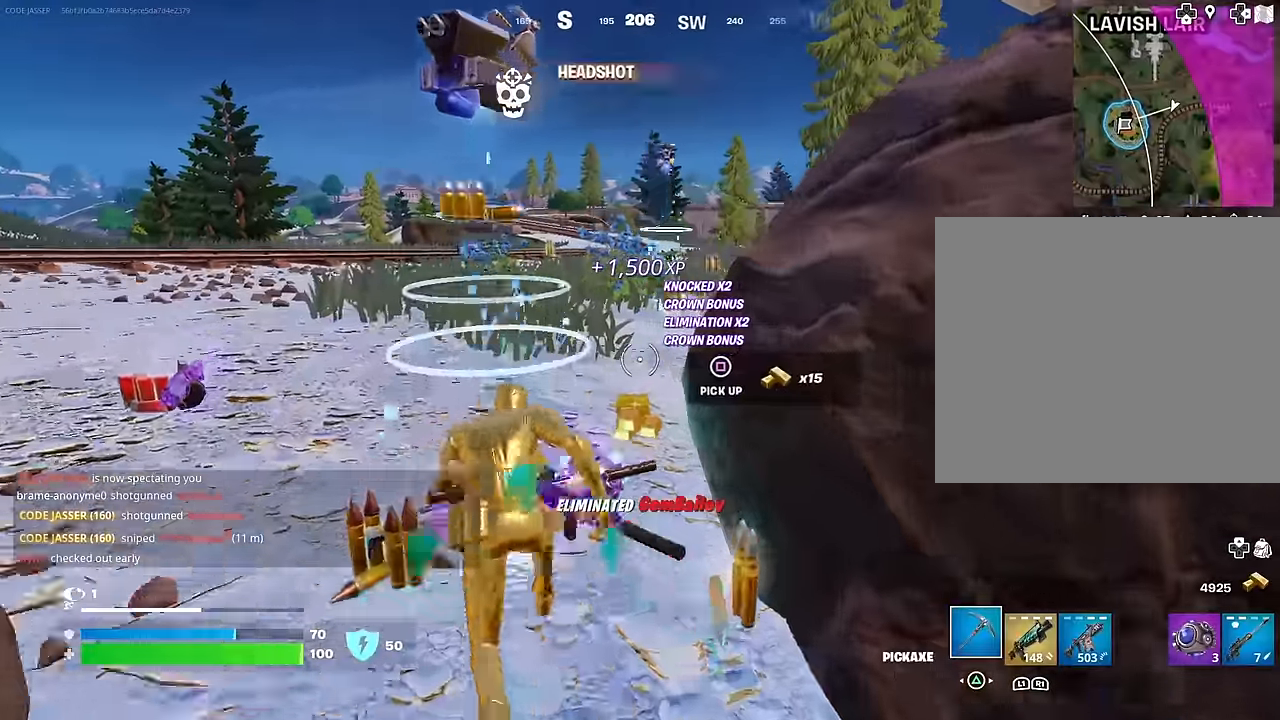
{"buttons": [], "left_stick": "down", "right_stick": "right", "events": [[250, "left_stick", "up-left"], [250, "right_stick", "right"], [300, "R1", "down"], [383, "left_stick", "down-left"], [400, "L1", "down"], [400, "R1", "up"], [467, "left_stick", "down"], [500, "L1", "up"]]}
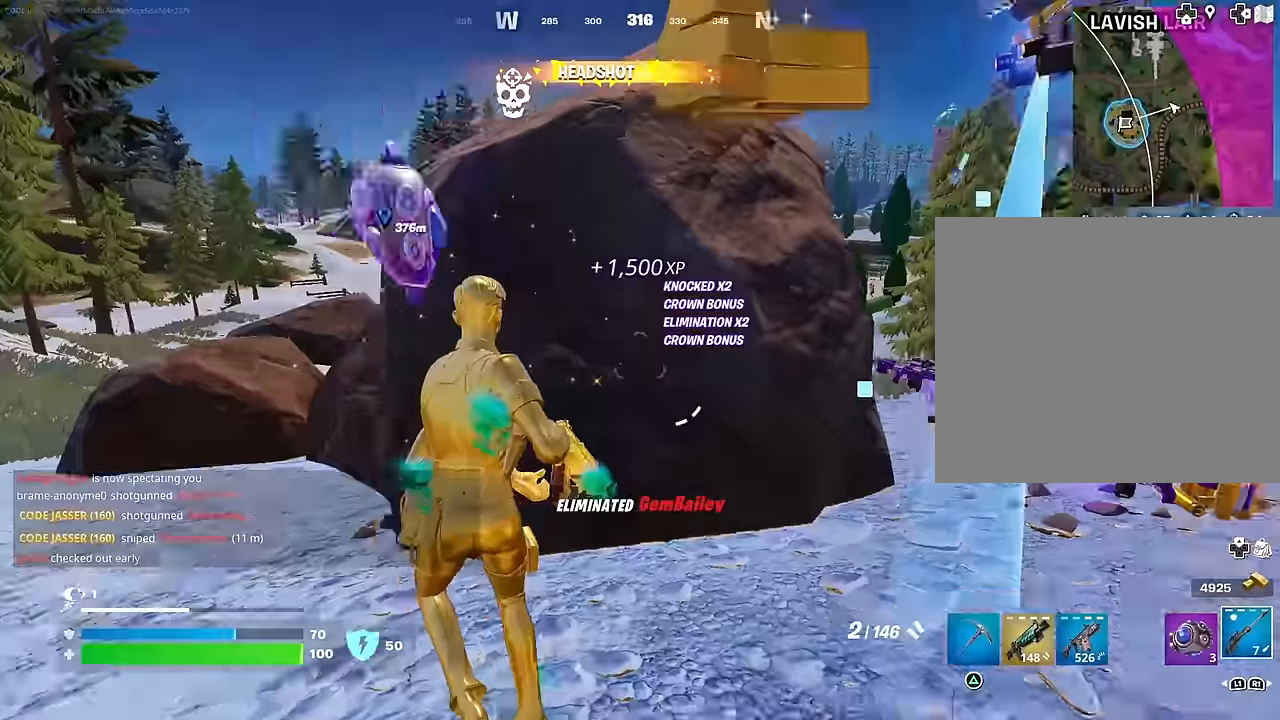
{"buttons": [], "left_stick": "up", "right_stick": "down-left", "events": [[67, "left_stick", "down-right"], [150, "right_stick", "center"], [233, "left_stick", "up-right"], [400, "left_stick", "up"], [500, "right_stick", "down-left"]]}
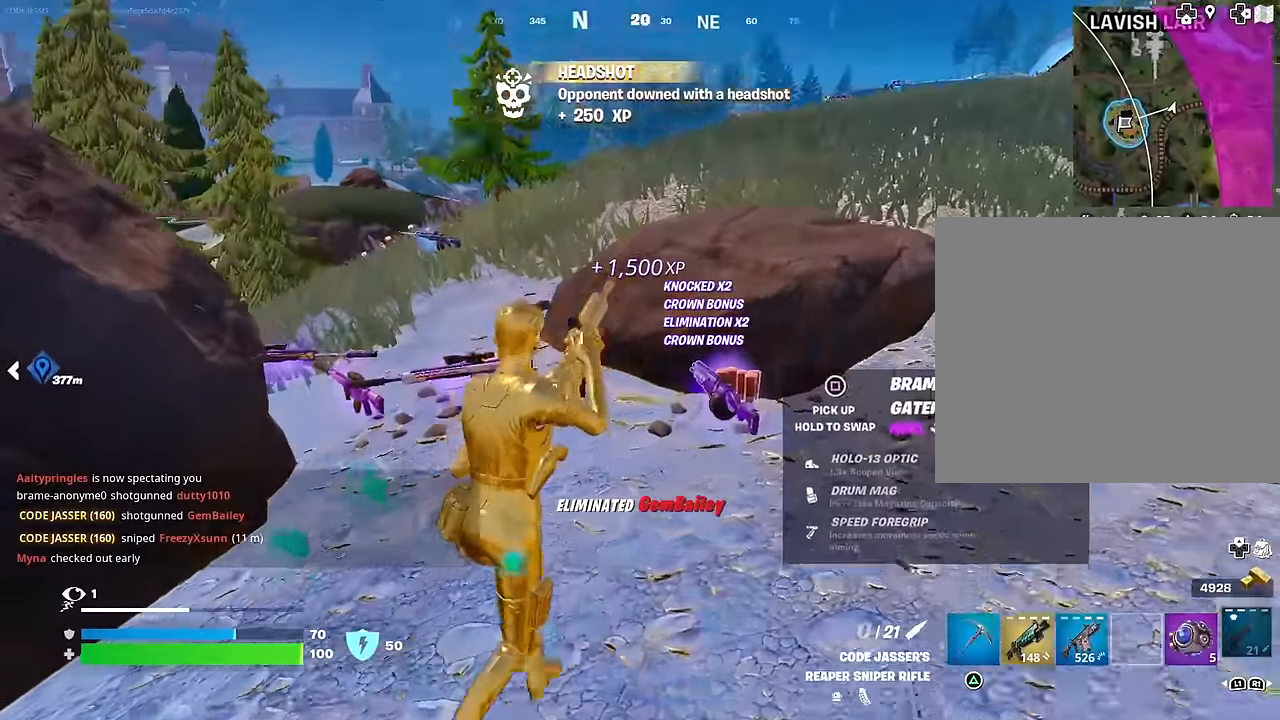
{"buttons": [], "left_stick": "down-right", "right_stick": "left", "events": [[117, "right_stick", "center"], [217, "left_stick", "up-right"], [317, "right_stick", "left"], [467, "left_stick", "down-right"]]}
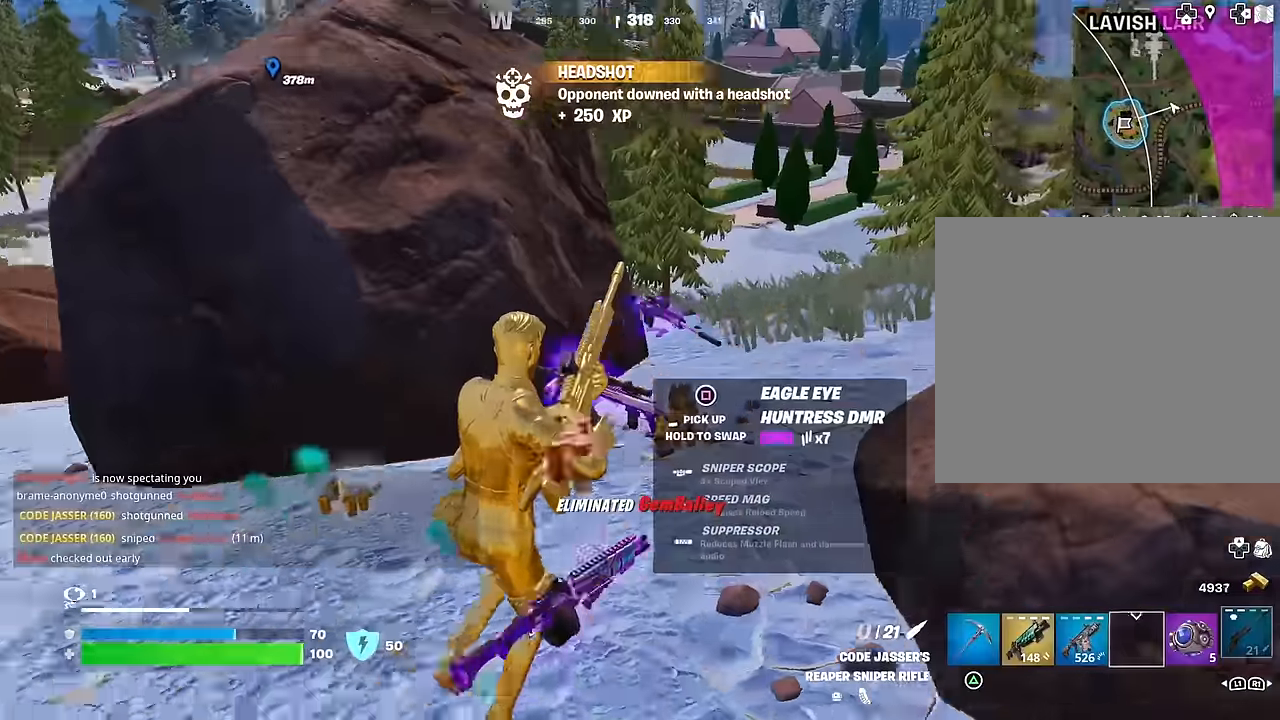
{"buttons": [], "left_stick": "left", "right_stick": "left", "events": [[50, "right_stick", "center"], [100, "left_stick", "down-left"], [433, "left_stick", "left"], [500, "right_stick", "left"]]}
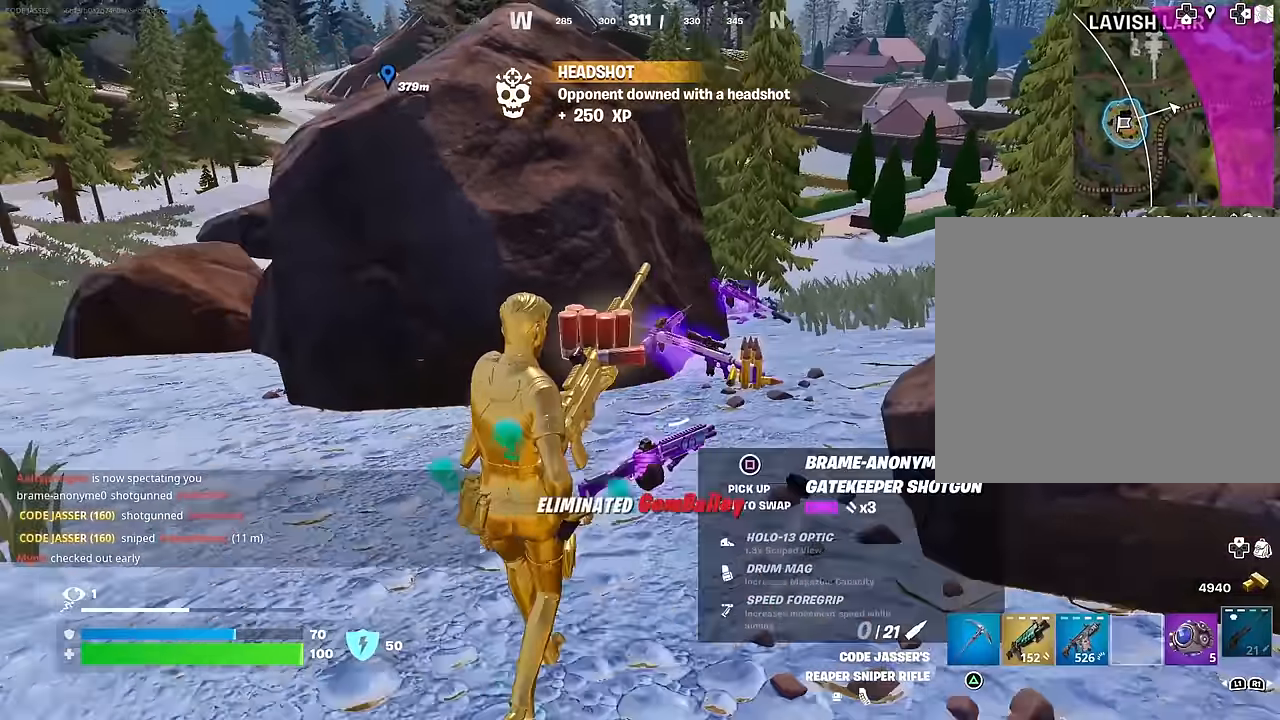
{"buttons": [], "left_stick": "up", "right_stick": "center", "events": [[117, "left_stick", "up-left"], [250, "left_stick", "up"], [250, "right_stick", "center"]]}
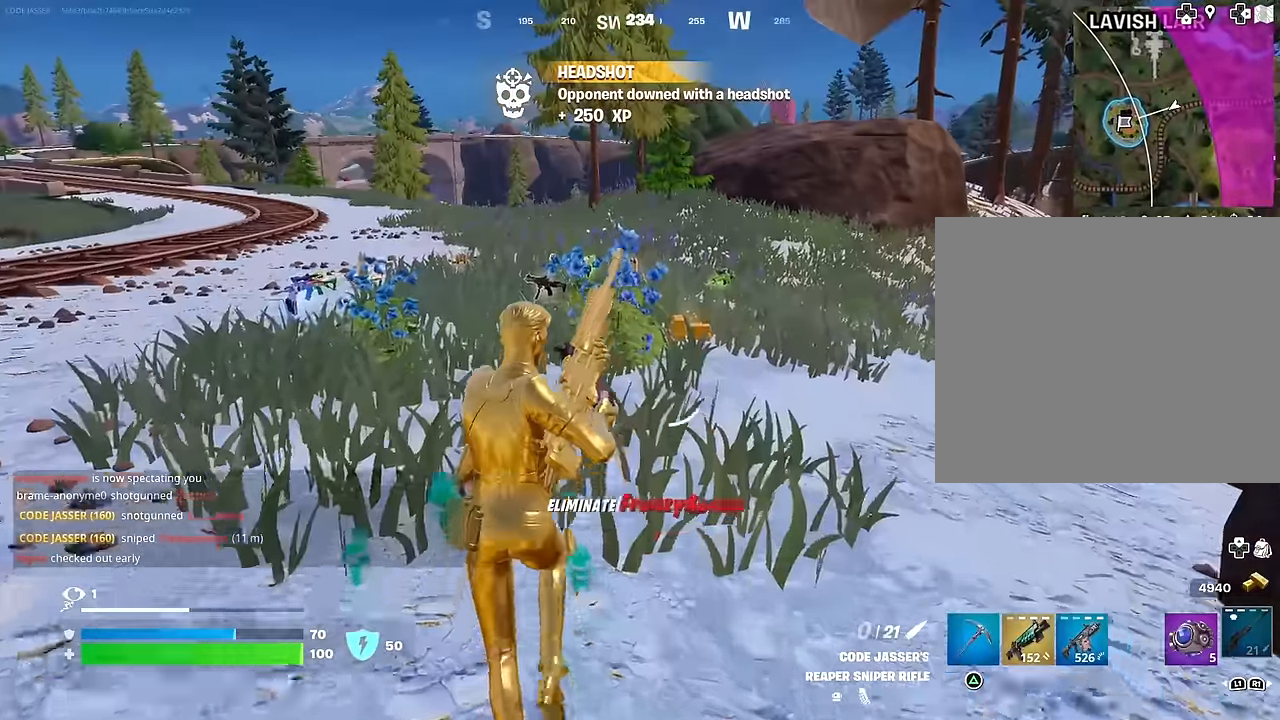
{"buttons": [], "left_stick": "up", "right_stick": "down-right", "events": [[233, "left_stick", "up-left"], [433, "left_stick", "up"], [450, "right_stick", "down-right"]]}